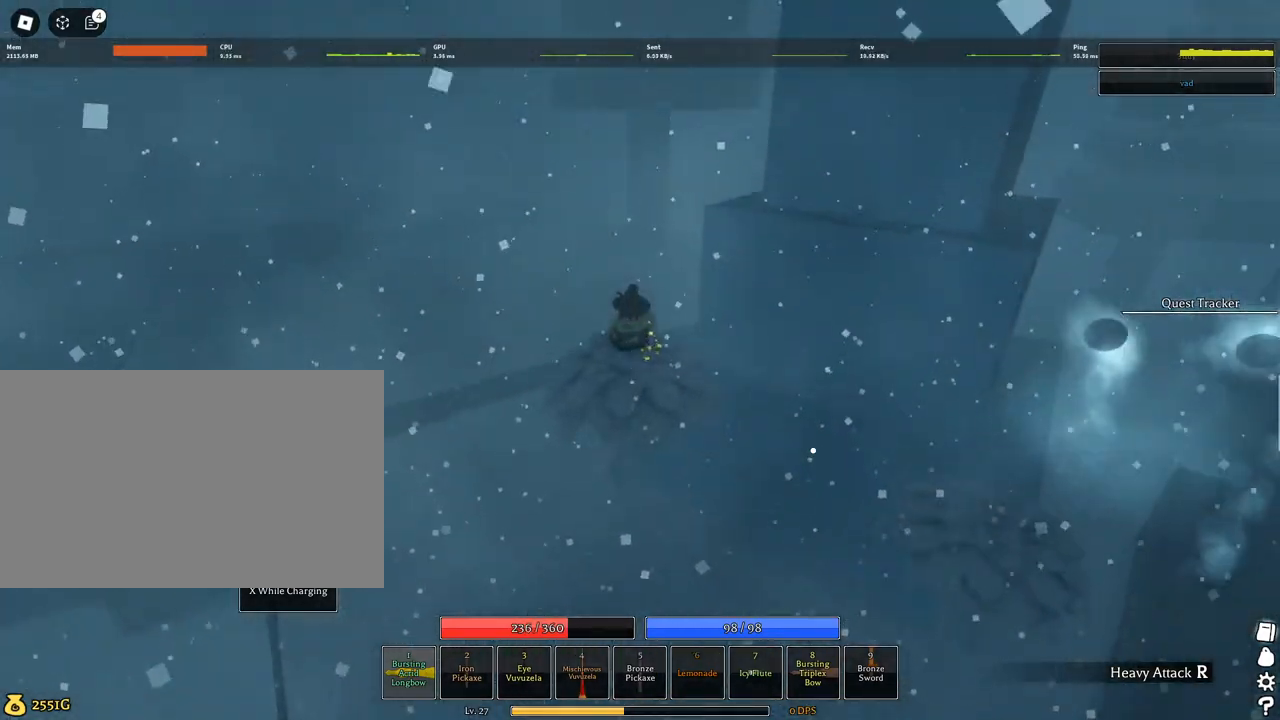
Gameplay with keyboard and mouse; each line is a JSON object with the keys and mouse buttons held at the frame after it. "events" lists presses ("down") and releases ("up") of "1", "2", "3", "4", "5", "a", "alt", "c", "caps_lock", "ctrl", "d", "e", "f", "g", "q", "r", "s", "shift", "space", "t", "tab", "v", "w", "x", "z", "mouse_left", "mouse_wheel" and "mouse_right" between this image and that frame as [ms after this image, input, new state], when the widget could be followed in between. "mouse_left", "mouse_wheel", "mouse_right" = the "left", "wheel", "right" buttons of the "mouse" list. No other keys are recorded. "wheel" means that the mouse wheel is clicked or scrolled. Not read: mouse_move.
{"keys": ["a", "d", "w"], "mouse": ["right"], "events": [[117, "q", "up"], [167, "a", "down"], [300, "a", "up"], [350, "d", "down"], [400, "a", "down"]]}
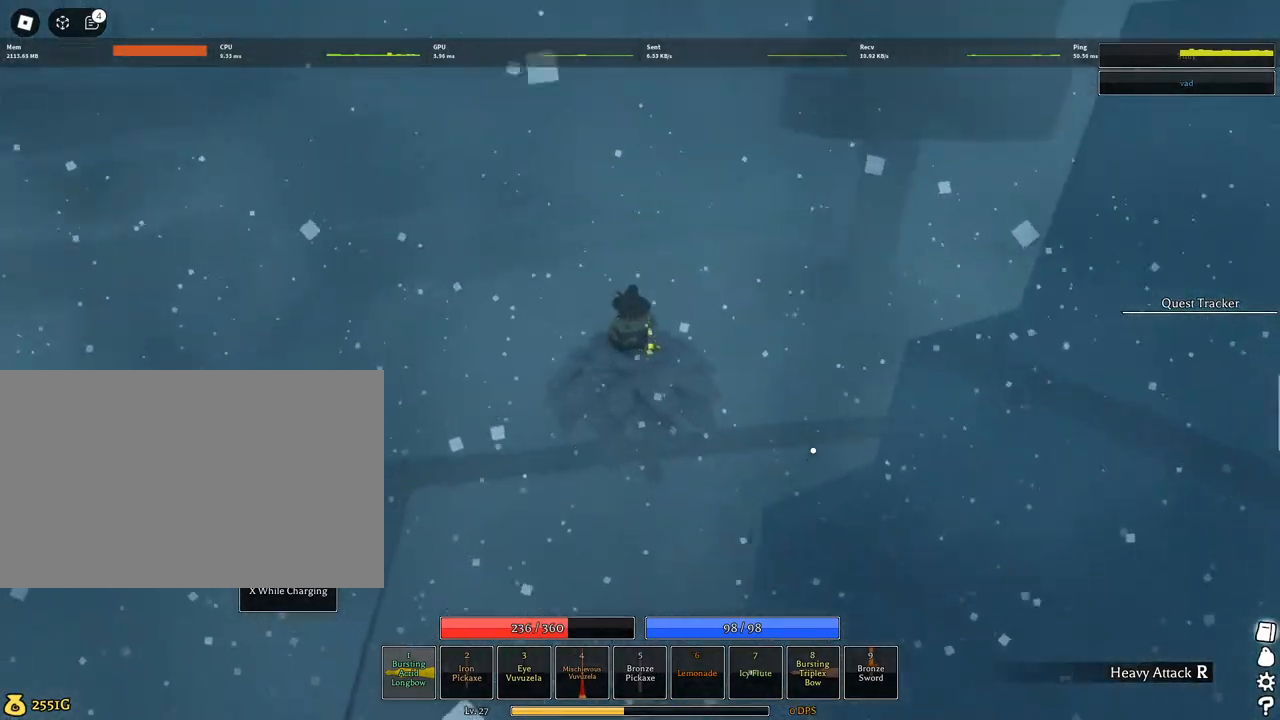
{"keys": ["a", "d", "q", "w"], "mouse": ["right"], "events": [[500, "q", "down"]]}
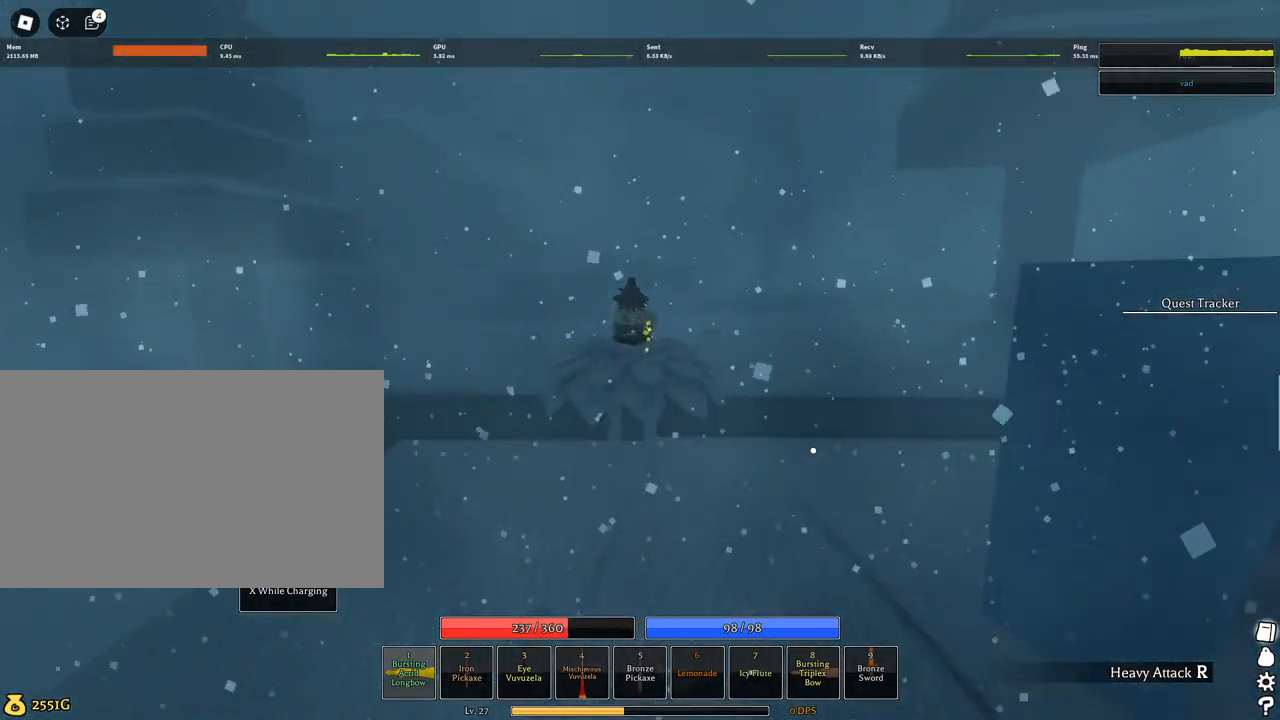
{"keys": ["a", "d", "w"], "mouse": ["right"], "events": [[50, "q", "up"], [150, "q", "down"], [284, "q", "up"]]}
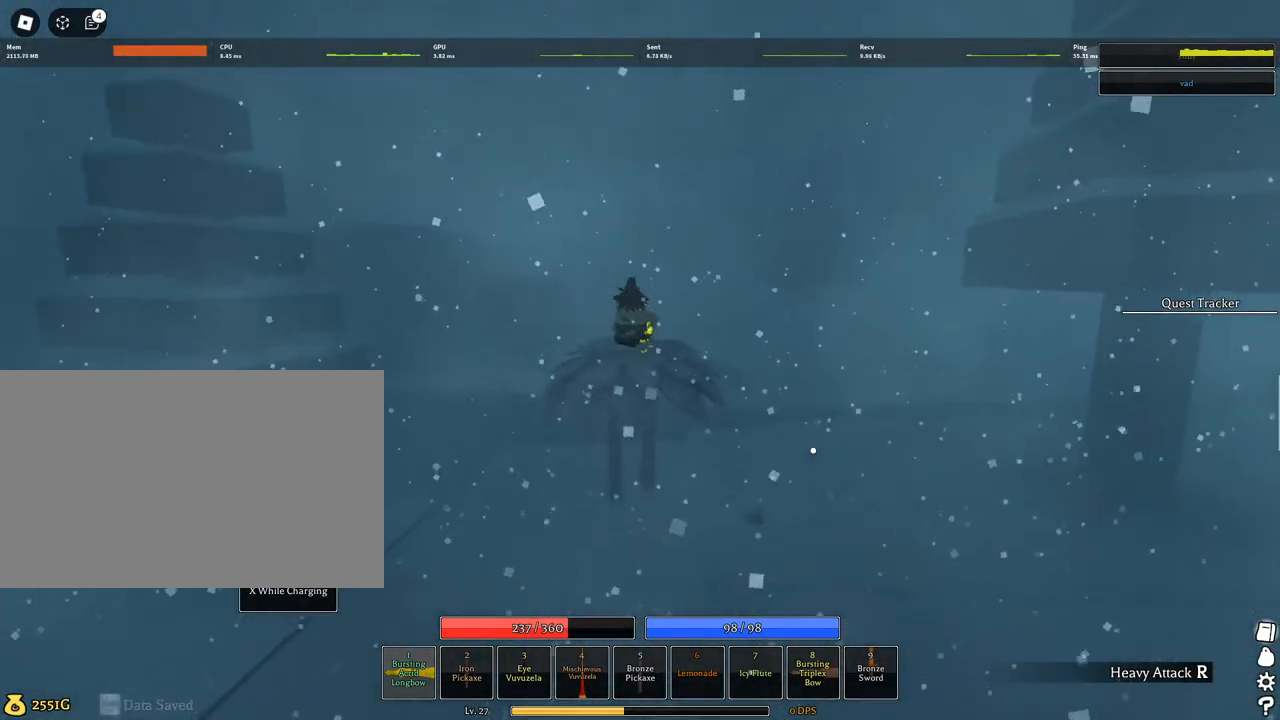
{"keys": ["a", "d", "w"], "mouse": ["right"], "events": []}
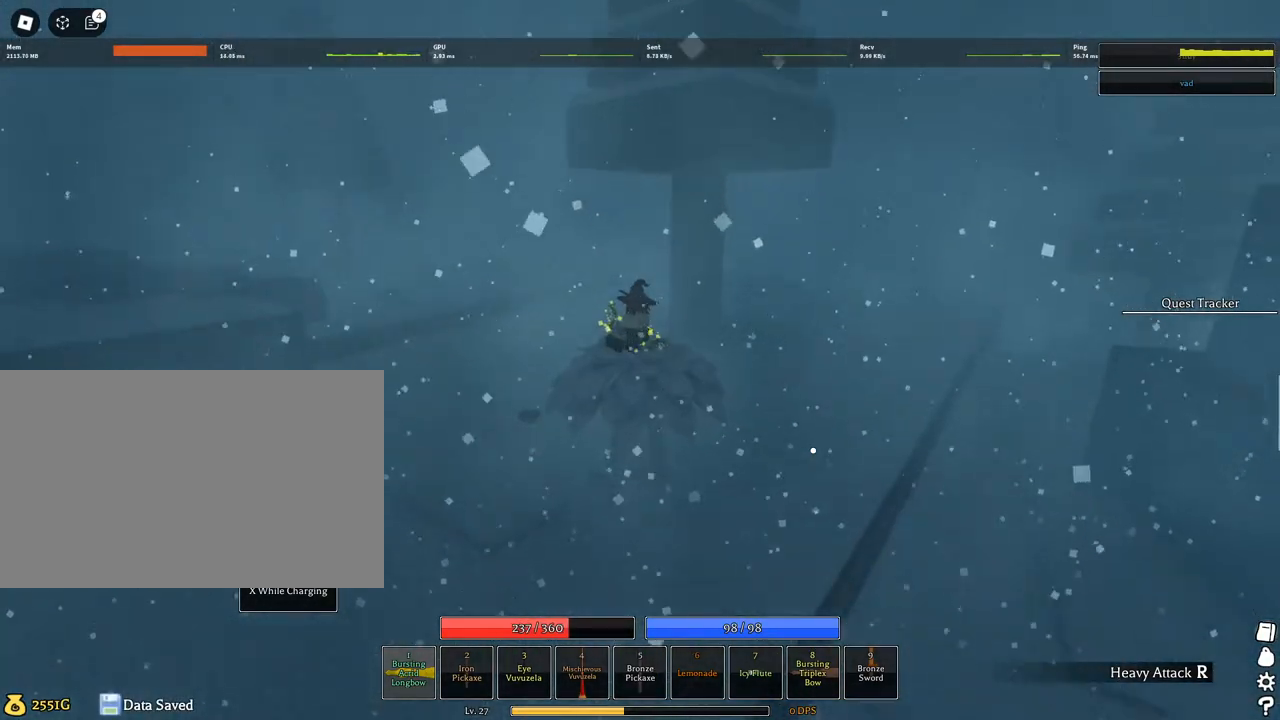
{"keys": ["a", "d", "w"], "mouse": ["right"], "events": [[267, "q", "down"], [417, "q", "up"]]}
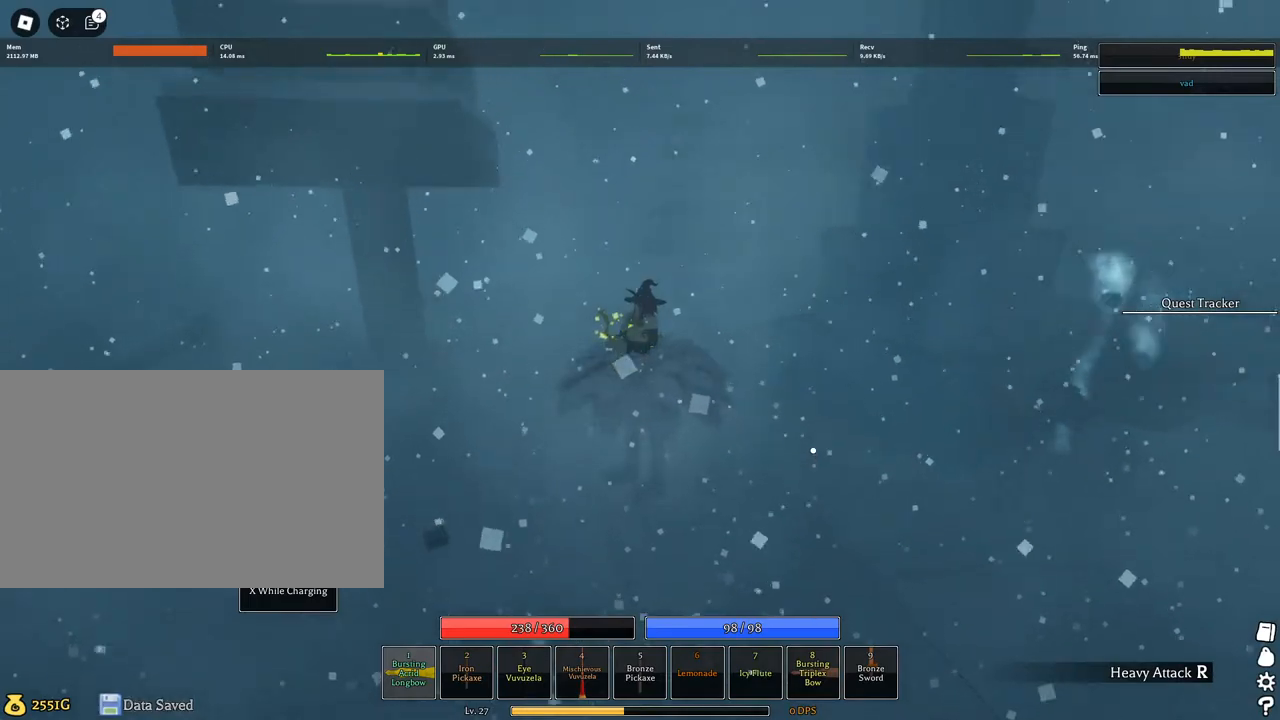
{"keys": ["a", "d", "w"], "mouse": ["right"], "events": [[50, "q", "down"], [100, "q", "up"]]}
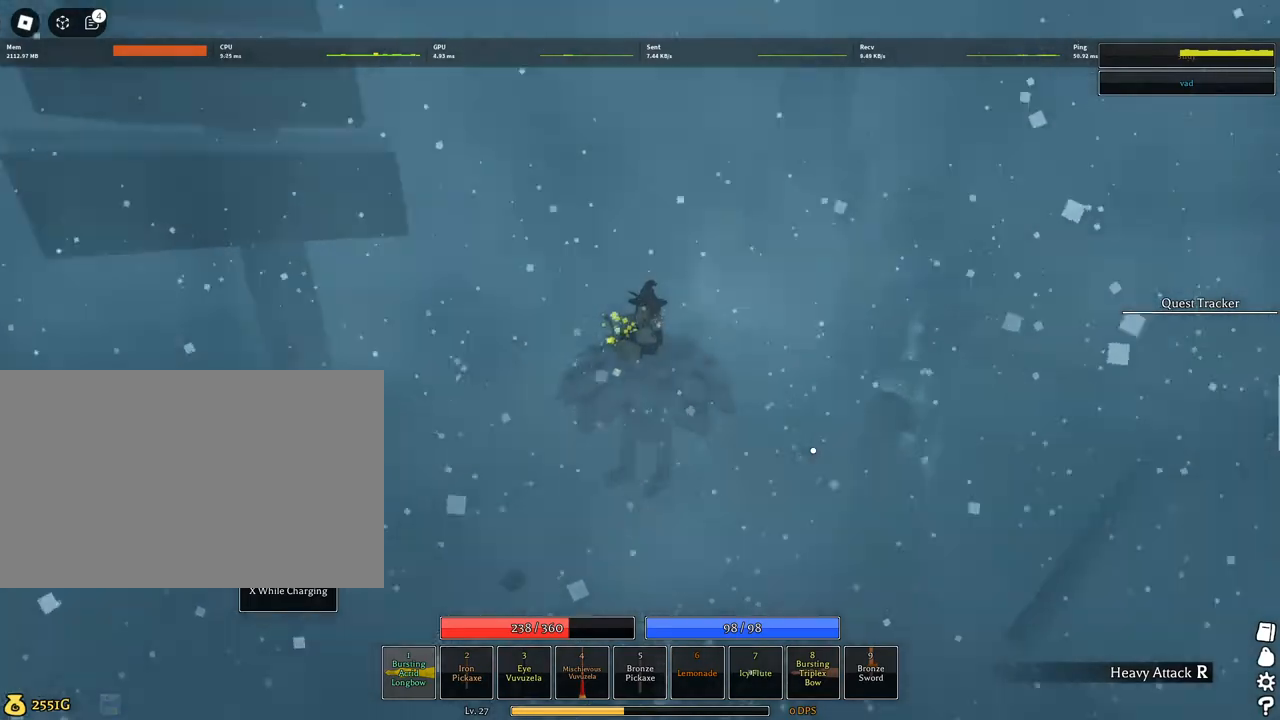
{"keys": ["a", "d", "w"], "mouse": ["right"], "events": [[400, "q", "down"], [500, "q", "up"]]}
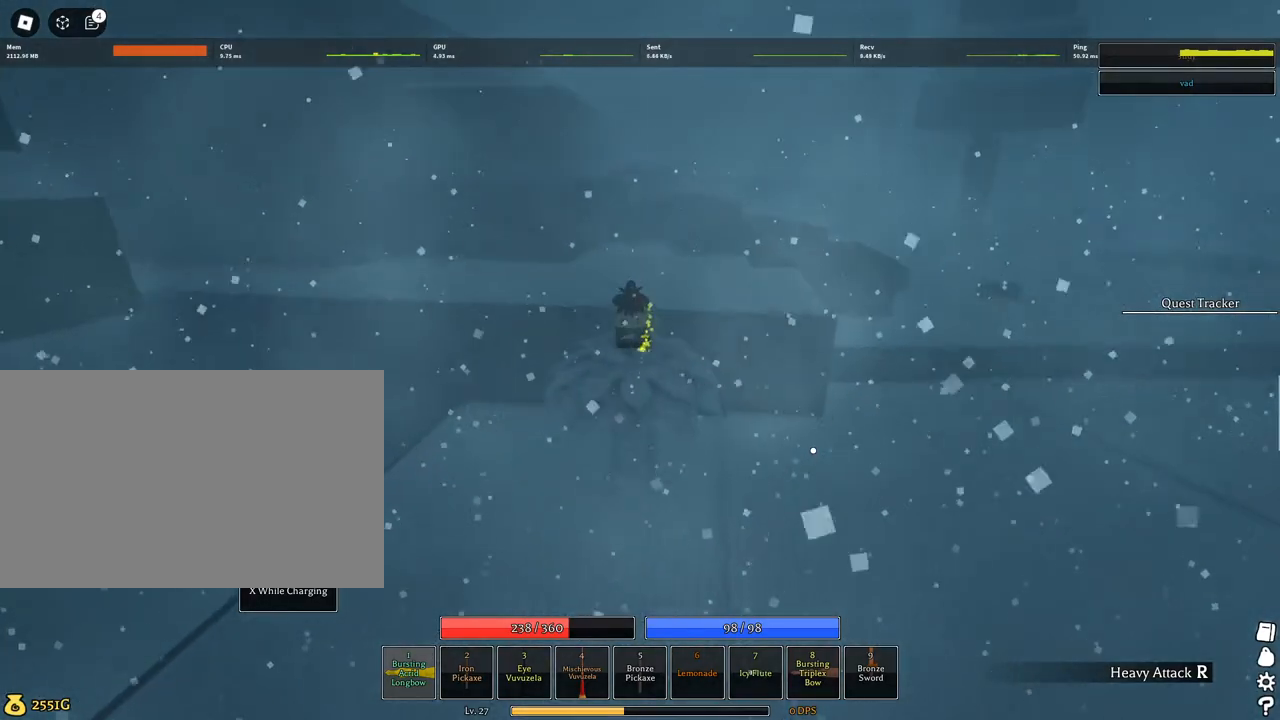
{"keys": ["a", "d", "w"], "mouse": ["right"], "events": [[134, "q", "down"], [234, "q", "up"], [317, "q", "down"], [417, "q", "up"]]}
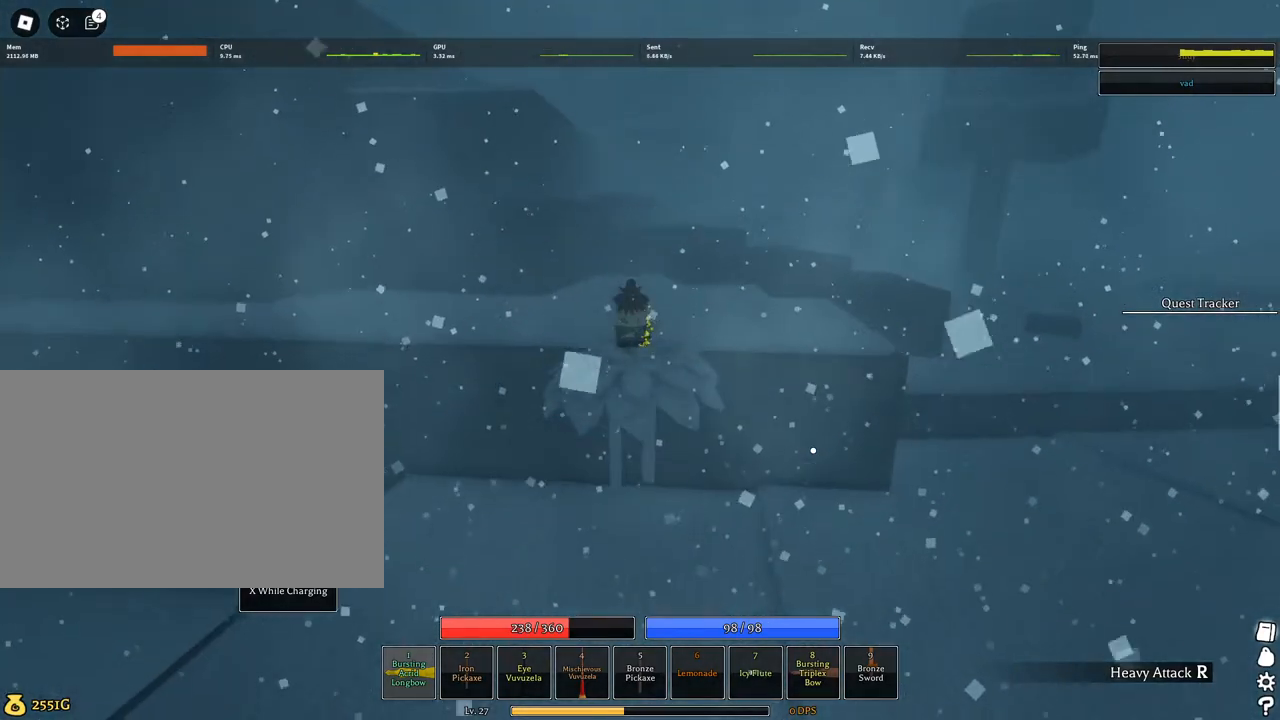
{"keys": ["w"], "mouse": ["right"], "events": [[100, "d", "up"], [184, "a", "up"], [384, "q", "down"], [484, "q", "up"]]}
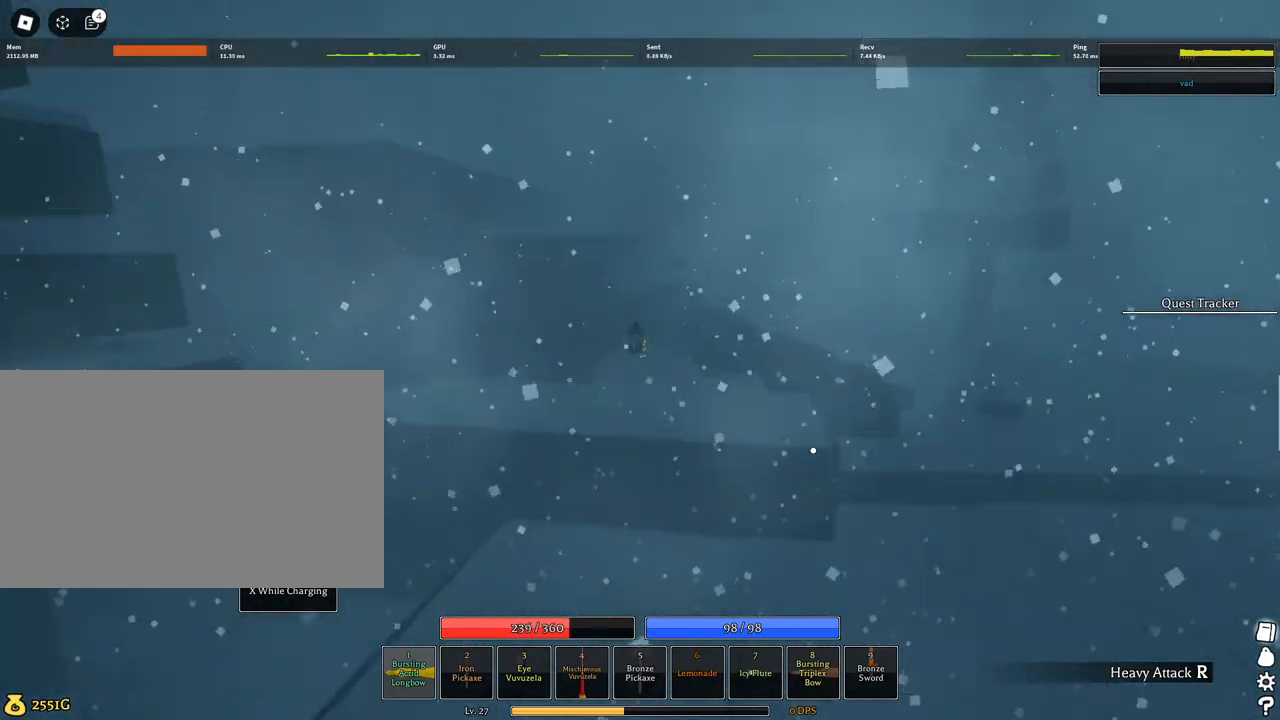
{"keys": ["w"], "mouse": ["right"], "events": [[67, "q", "down"], [217, "q", "up"]]}
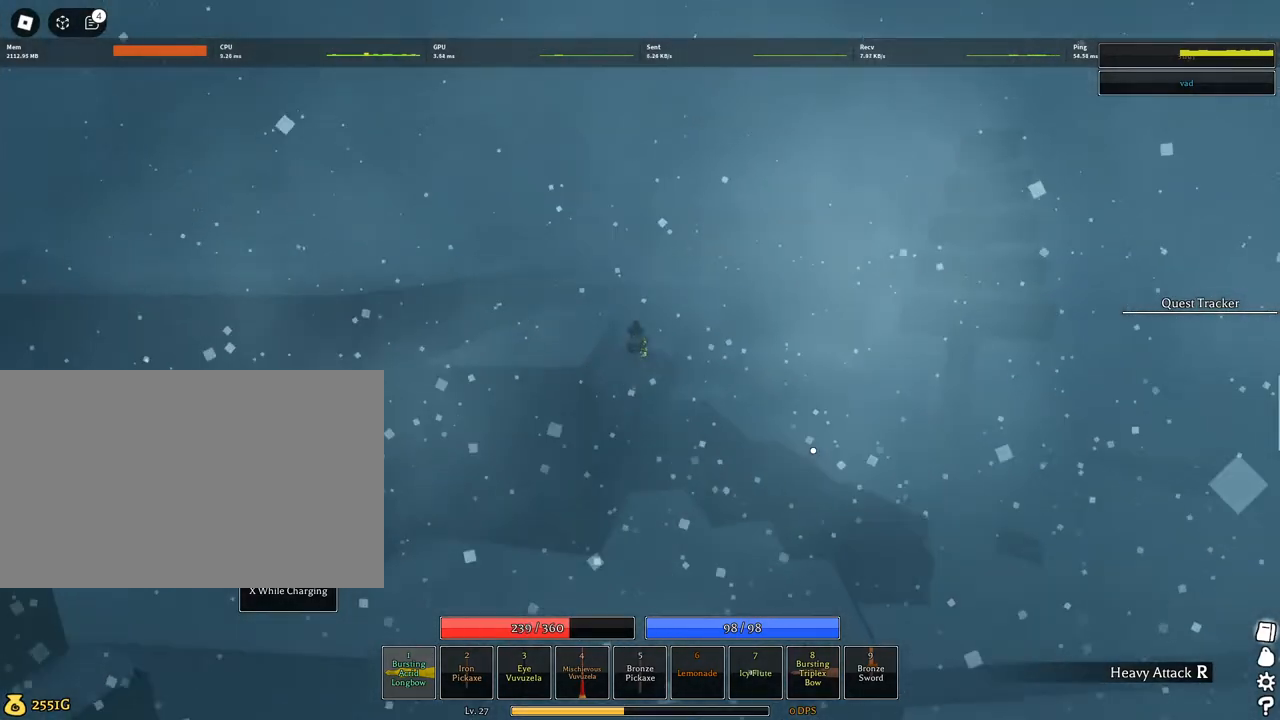
{"keys": ["w"], "mouse": ["right"], "events": [[134, "a", "down"], [217, "a", "up"], [217, "mouse_wheel", "down"], [250, "mouse_wheel", "up"], [317, "mouse_wheel", "down"], [367, "mouse_wheel", "up"]]}
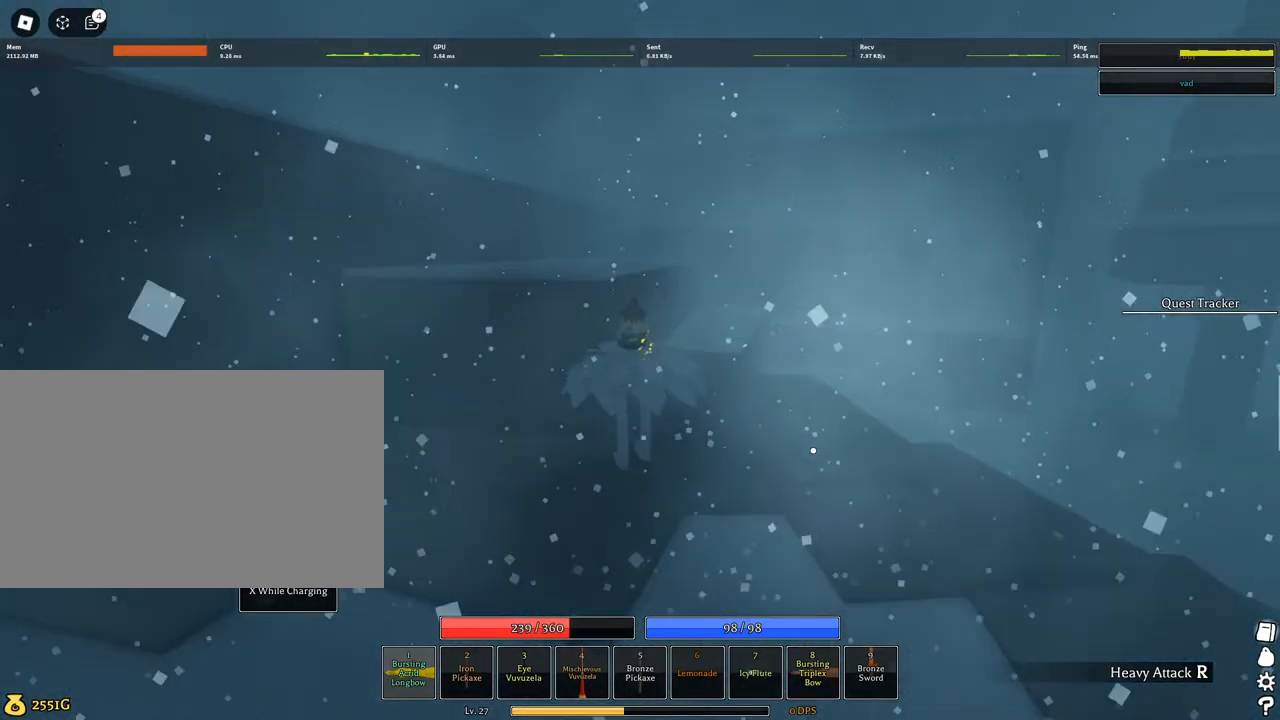
{"keys": ["w"], "mouse": ["right"], "events": [[50, "q", "down"], [100, "q", "up"], [250, "q", "down"], [384, "q", "up"]]}
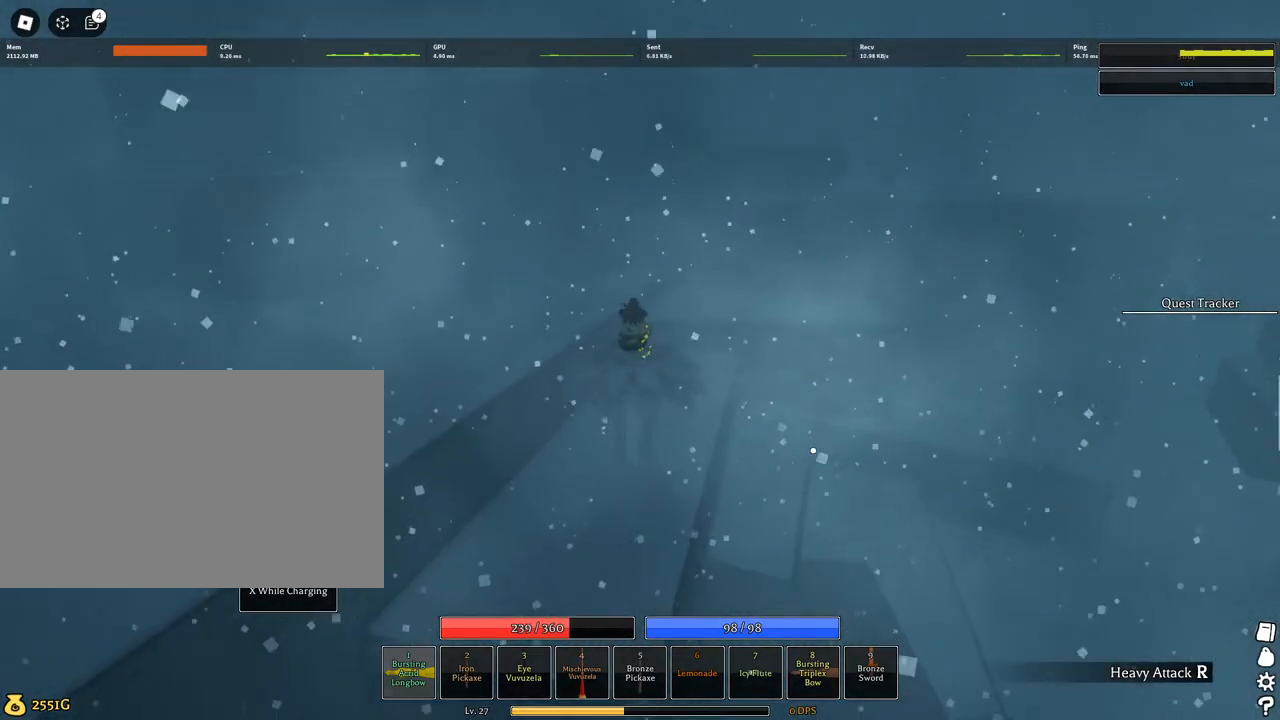
{"keys": ["w"], "mouse": ["right"], "events": []}
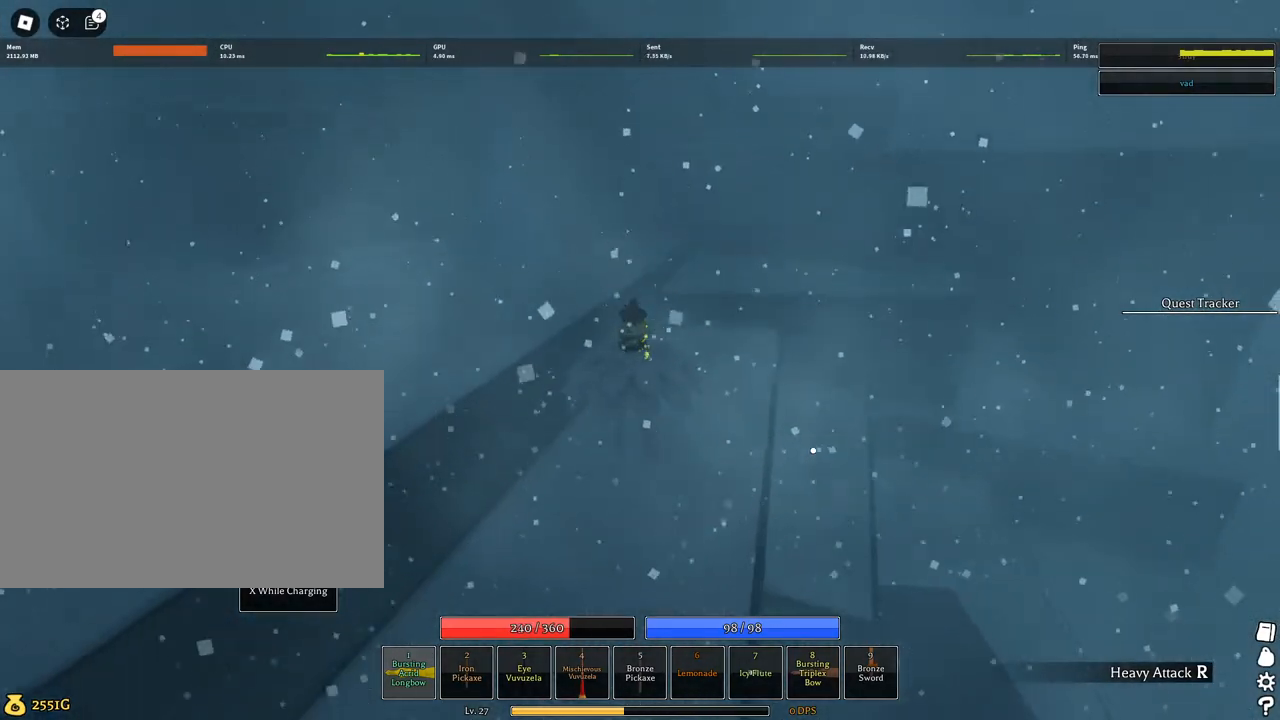
{"keys": ["w"], "mouse": ["right"], "events": [[317, "q", "down"], [450, "q", "up"]]}
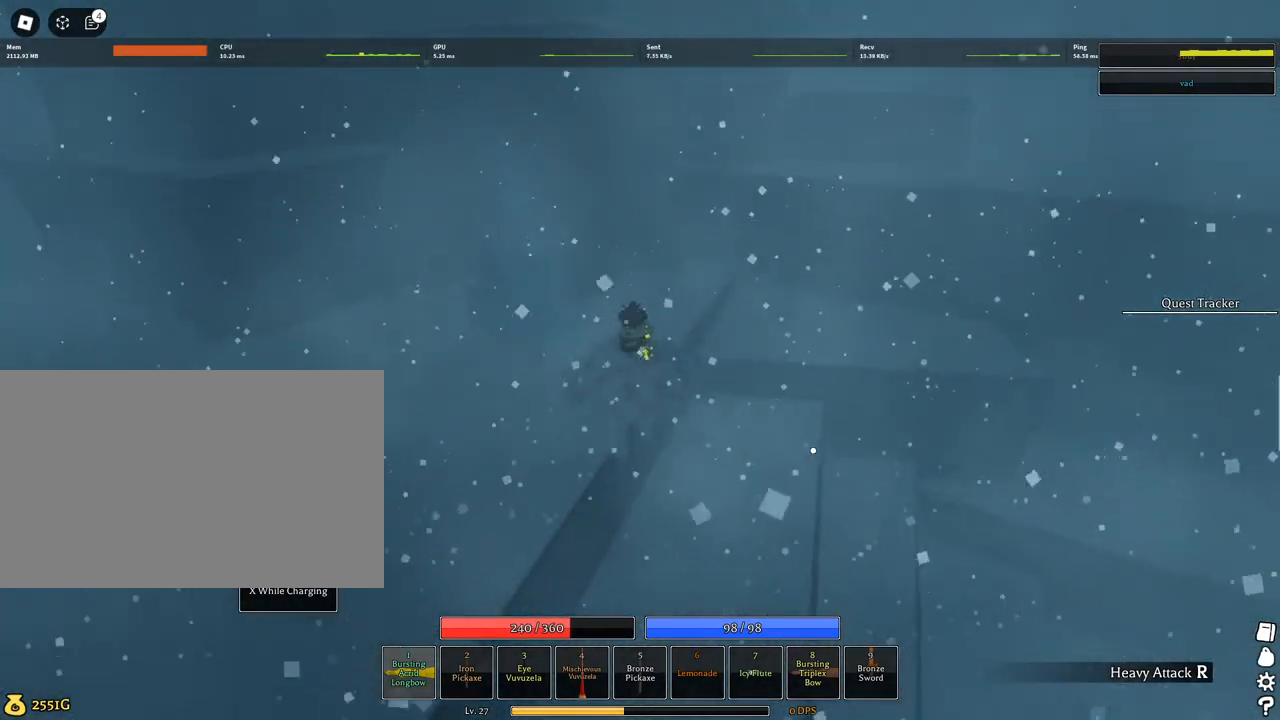
{"keys": ["w"], "mouse": ["right"], "events": []}
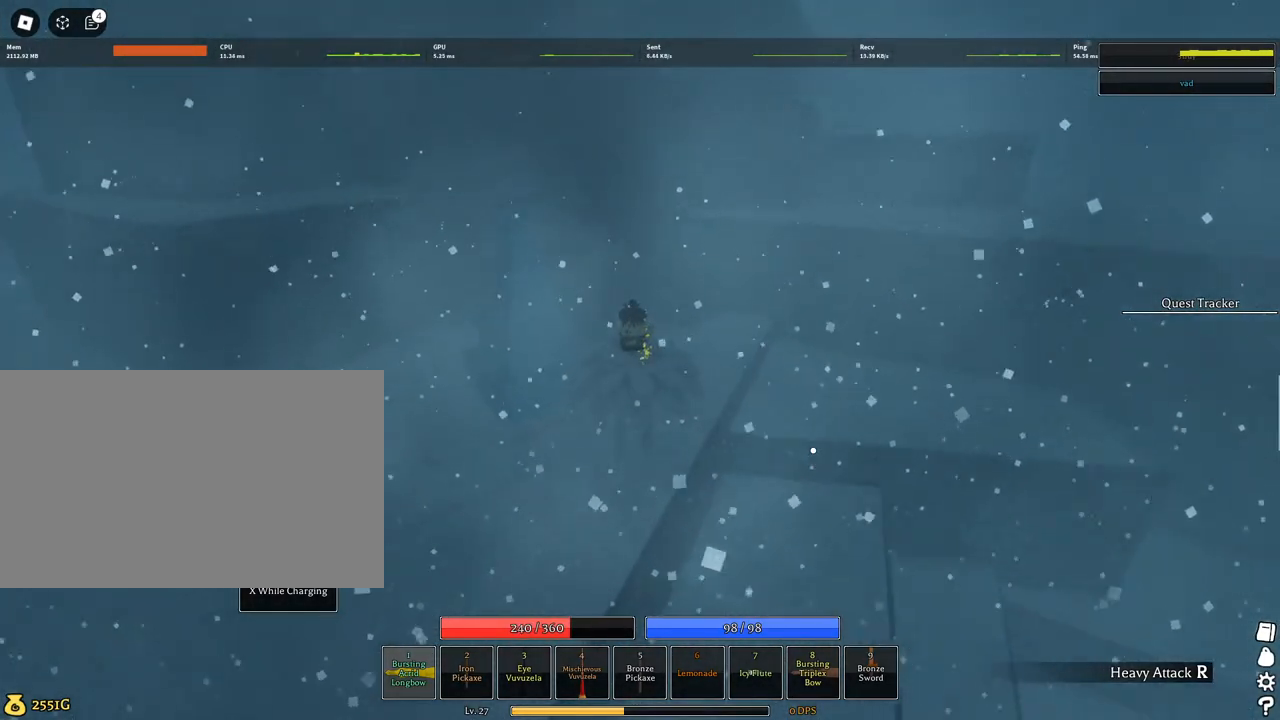
{"keys": ["d", "q", "w"], "mouse": ["right"], "events": [[250, "d", "down"], [500, "q", "down"]]}
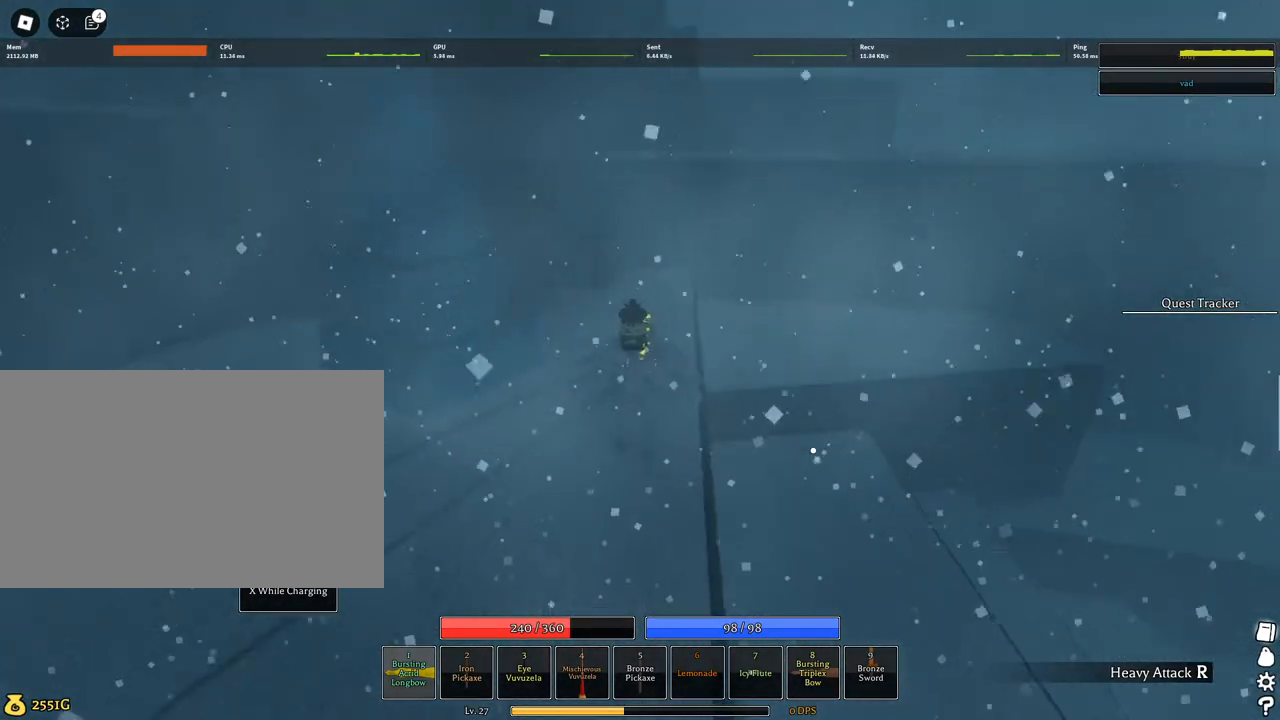
{"keys": ["w"], "mouse": ["right"], "events": [[134, "q", "up"], [417, "d", "up"]]}
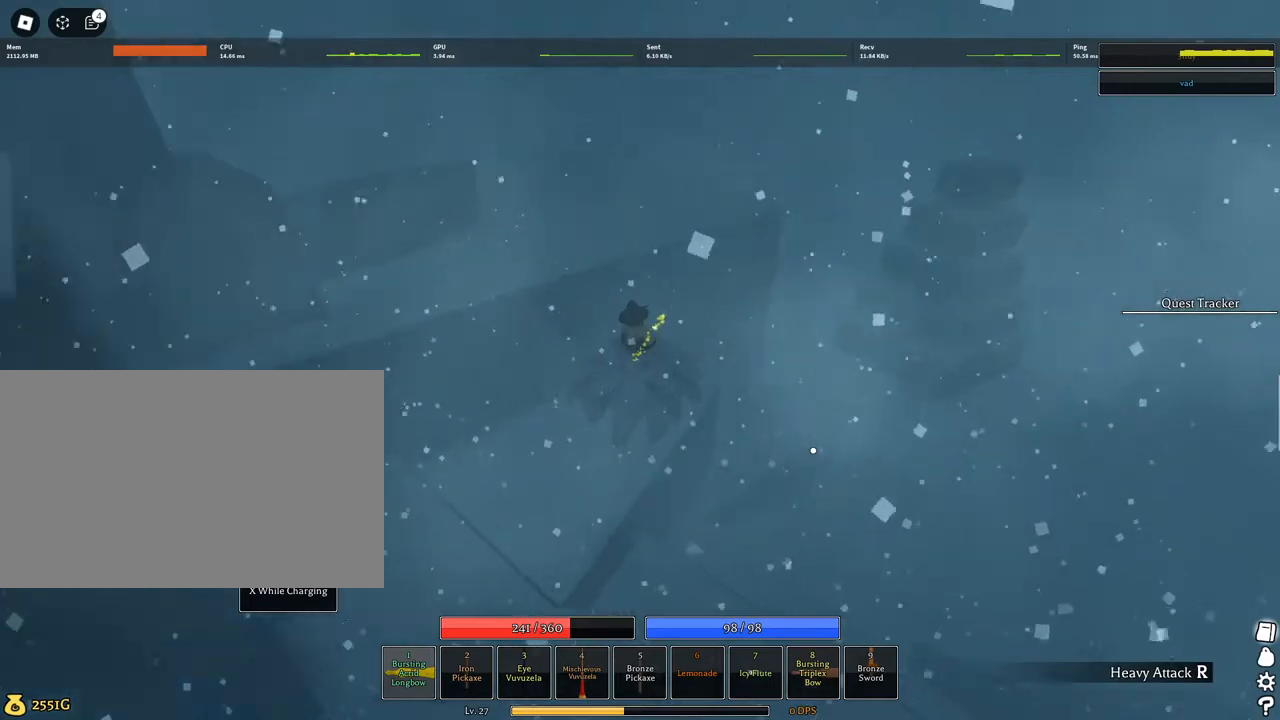
{"keys": ["d", "w"], "mouse": ["wheel", "right"], "events": [[334, "d", "down"], [484, "mouse_wheel", "down"]]}
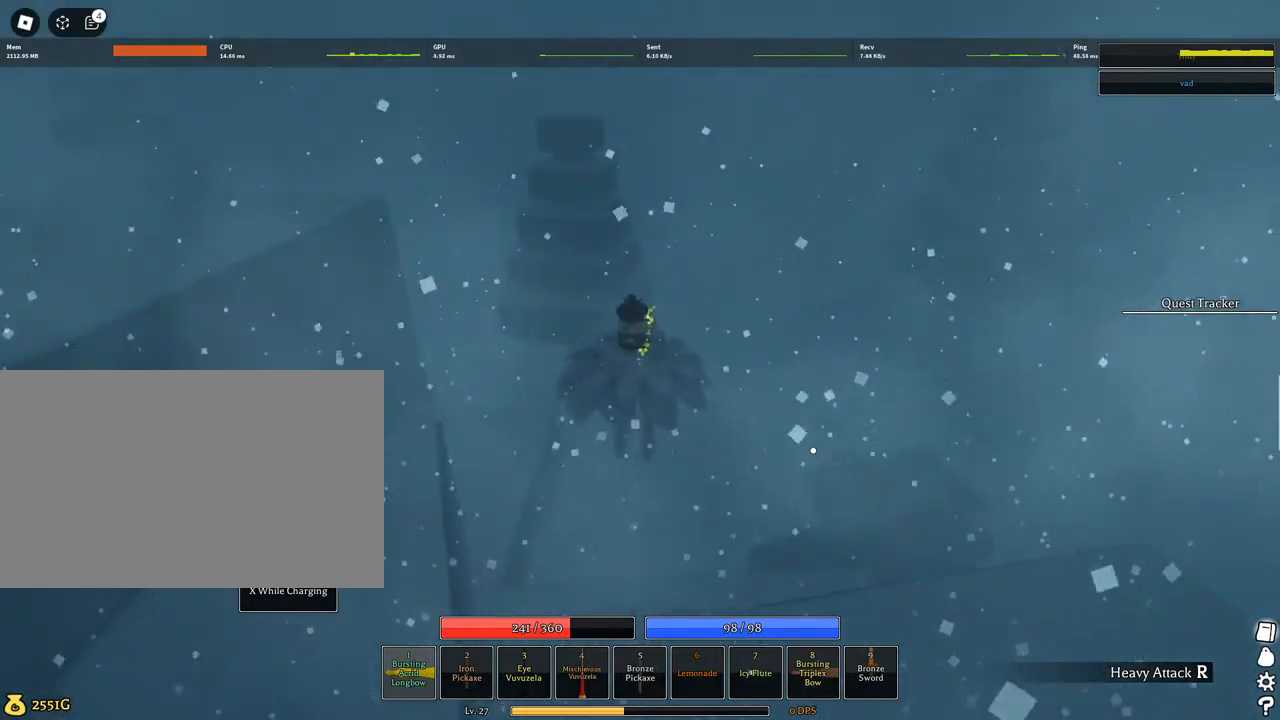
{"keys": ["w"], "mouse": [], "events": [[67, "mouse_wheel", "up"], [117, "d", "up"], [400, "mouse_right", "up"]]}
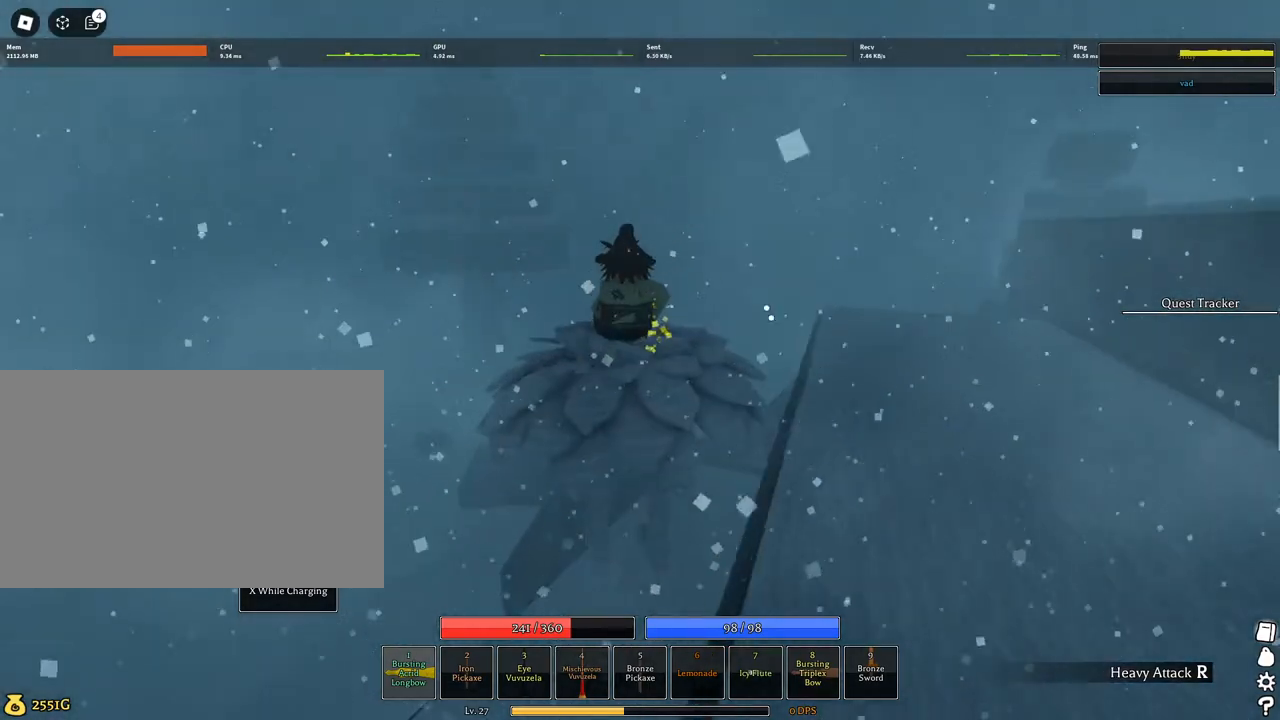
{"keys": ["d", "w"], "mouse": ["wheel"], "events": [[317, "mouse_wheel", "down"], [417, "d", "down"]]}
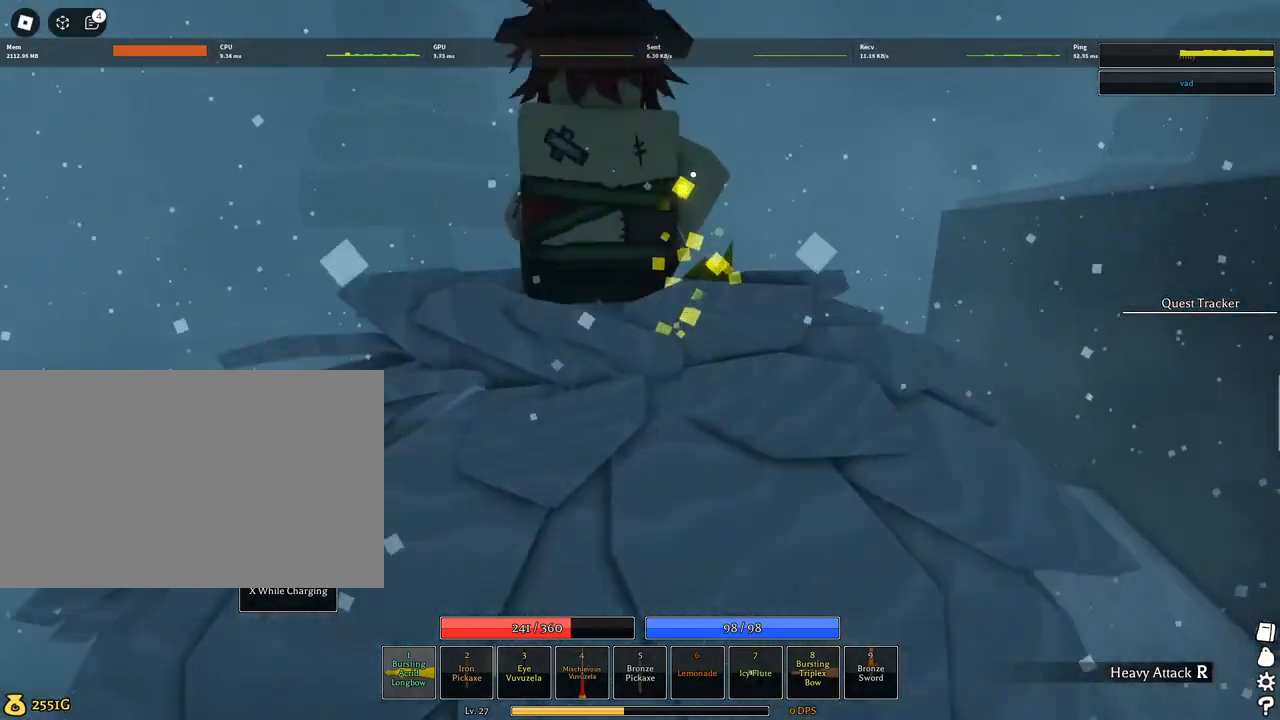
{"keys": ["w"], "mouse": [], "events": [[17, "mouse_wheel", "up"], [100, "mouse_wheel", "down"], [150, "d", "up"], [234, "mouse_wheel", "up"]]}
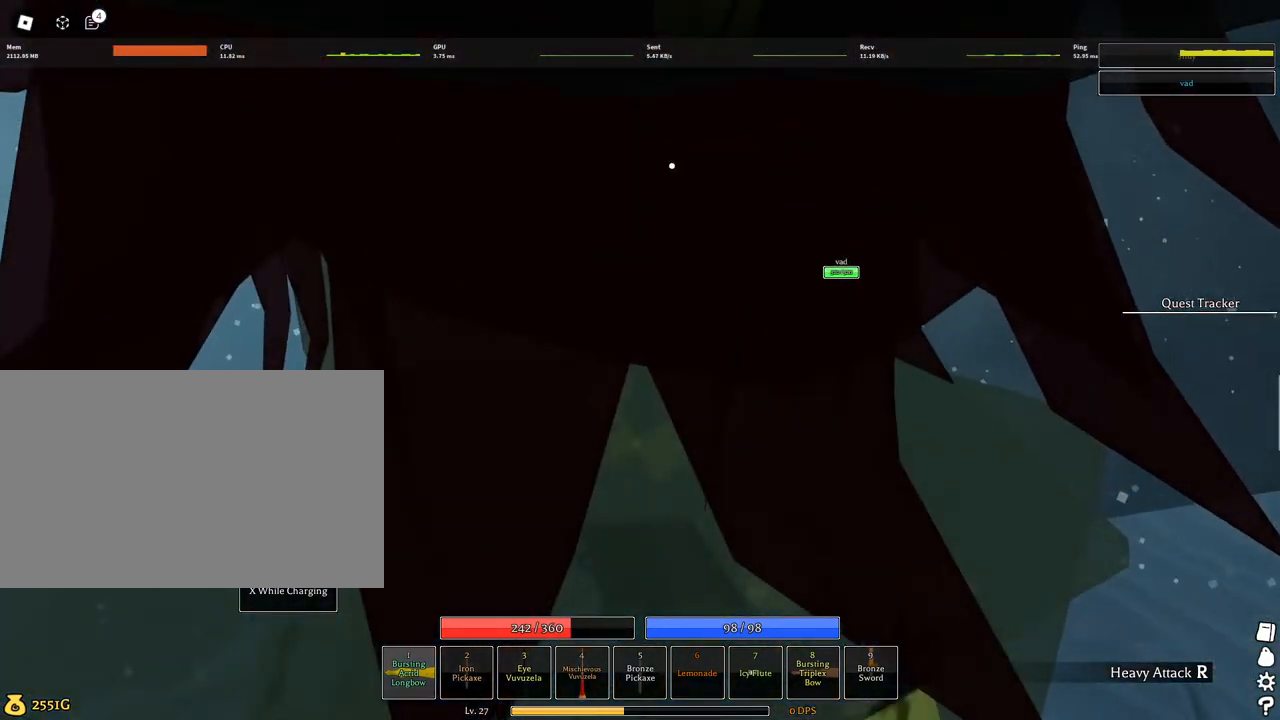
{"keys": ["q", "w"], "mouse": [], "events": [[450, "q", "down"]]}
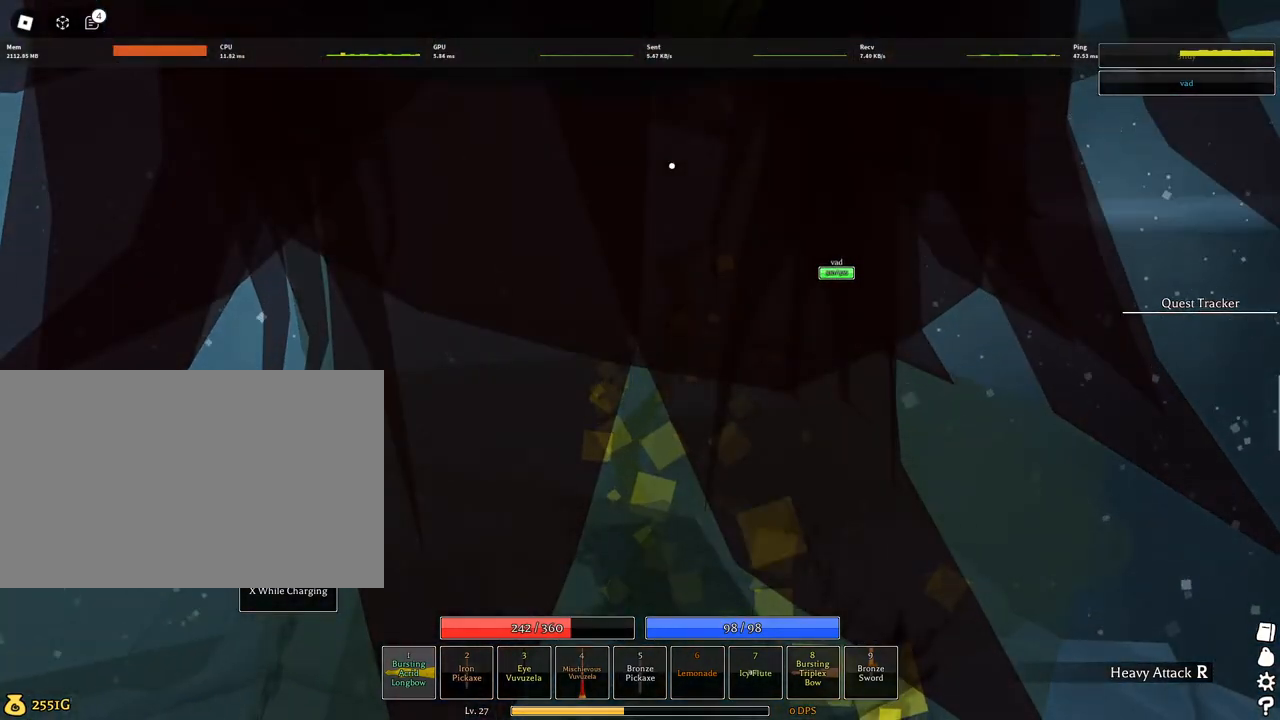
{"keys": ["w"], "mouse": [], "events": [[34, "q", "up"]]}
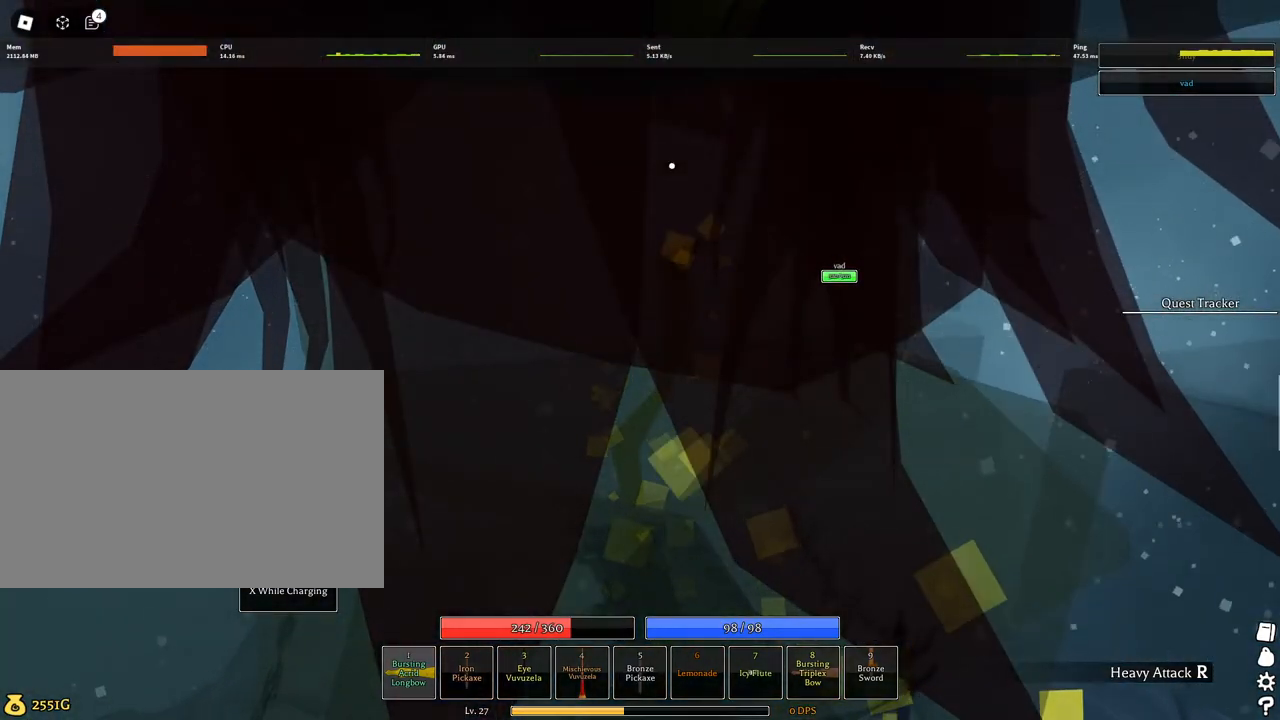
{"keys": ["w"], "mouse": [], "events": []}
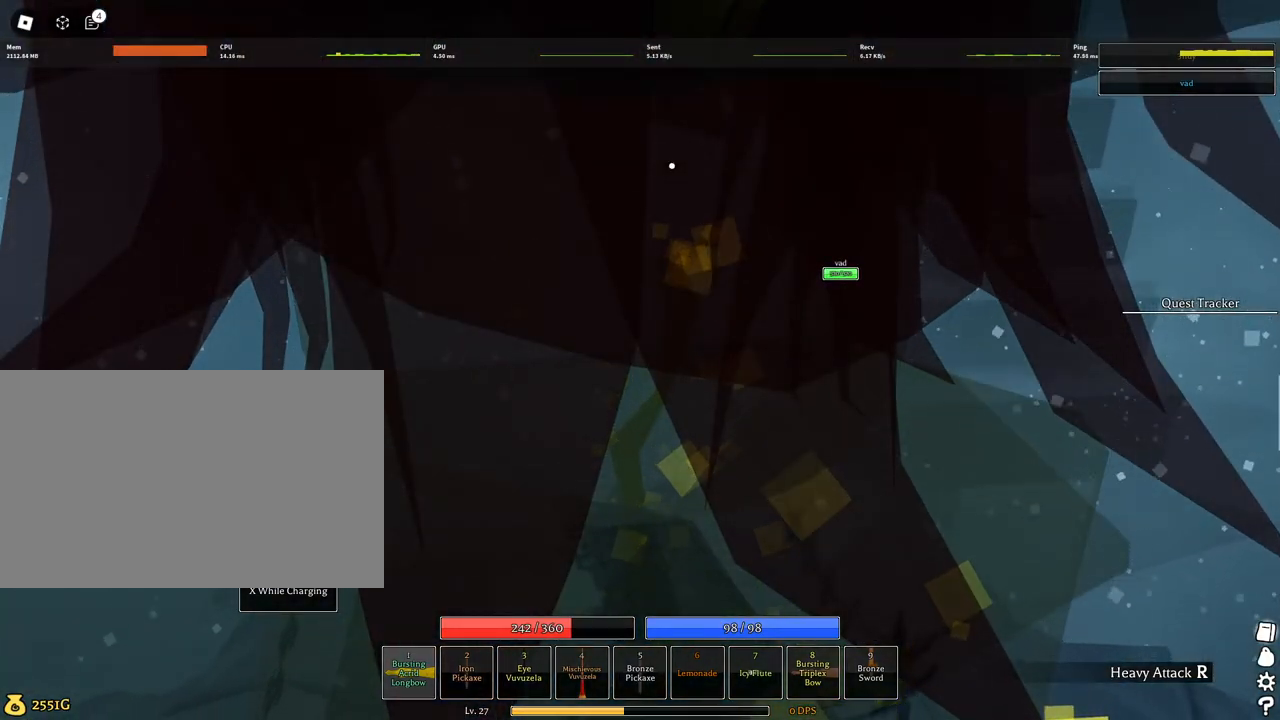
{"keys": ["w"], "mouse": [], "events": []}
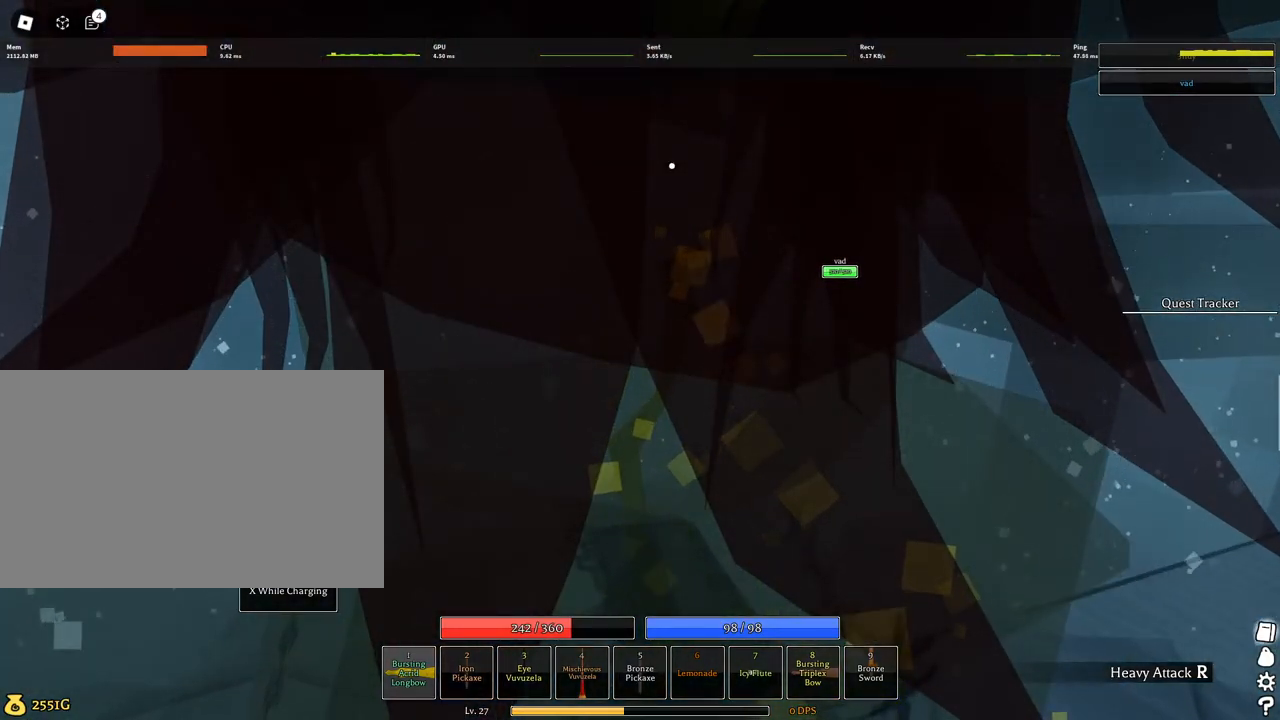
{"keys": ["w"], "mouse": [], "events": []}
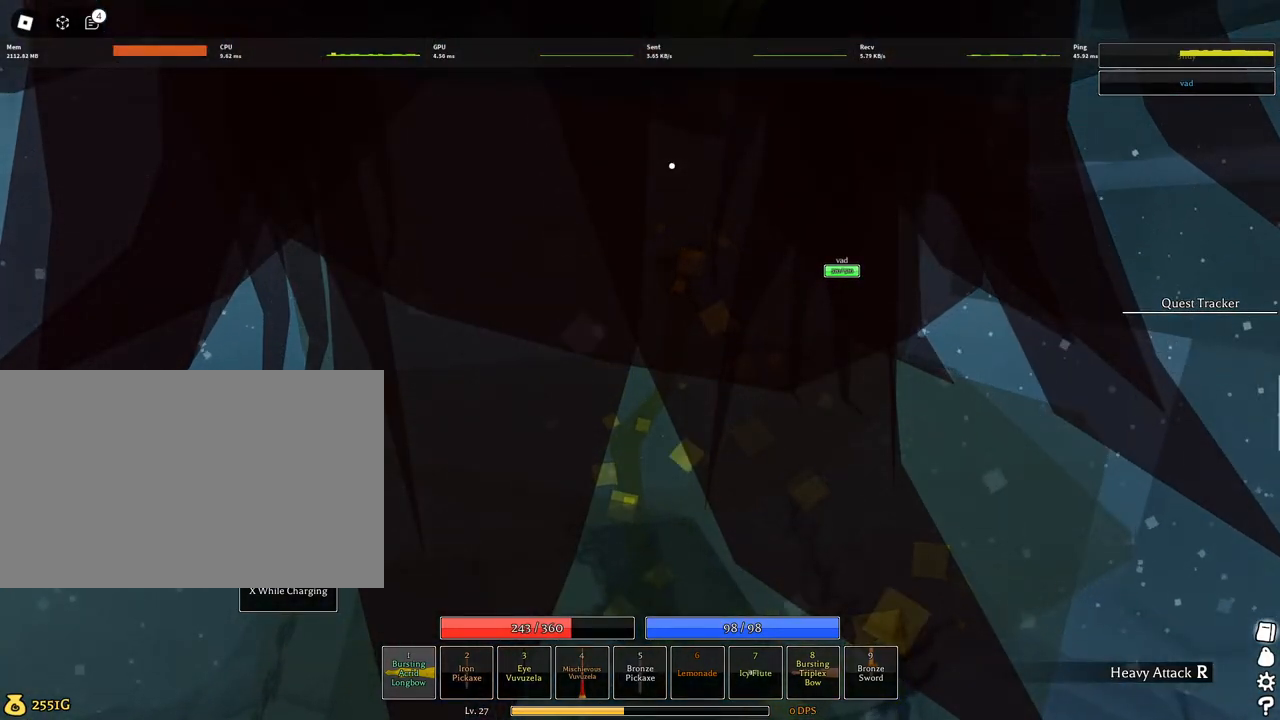
{"keys": ["w"], "mouse": ["wheel"], "events": [[50, "a", "down"], [150, "a", "up"], [484, "mouse_wheel", "down"]]}
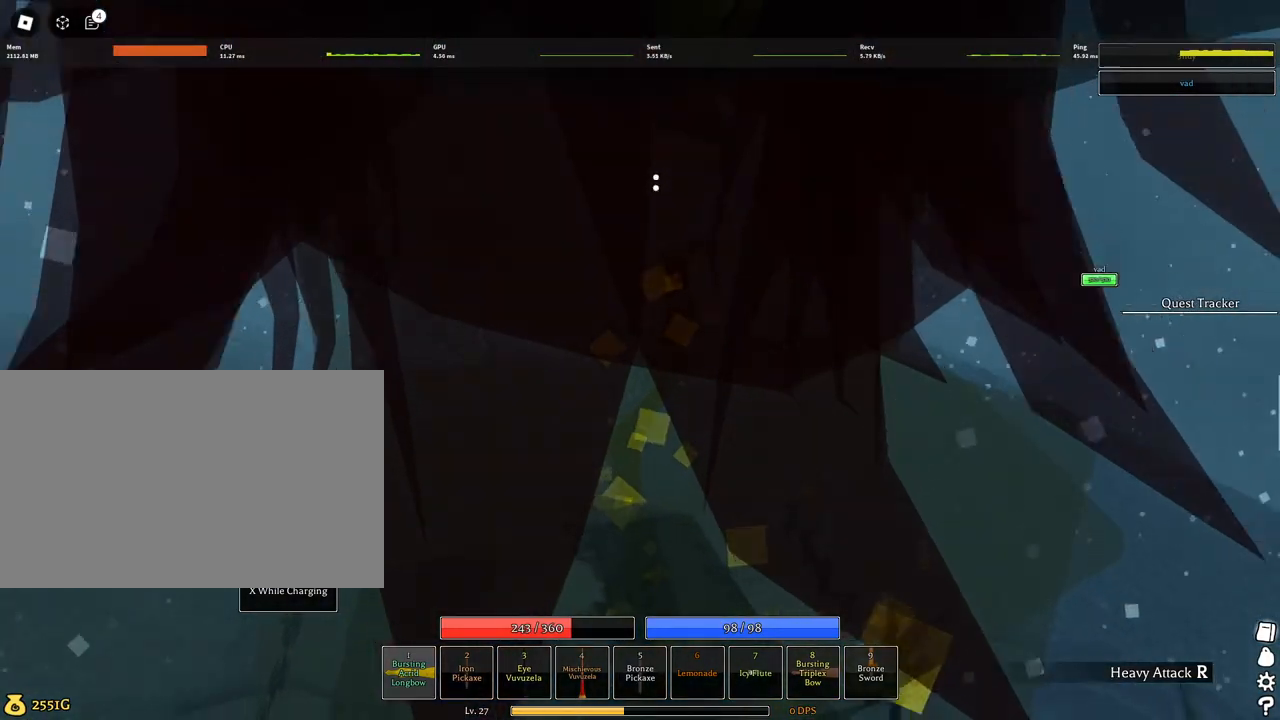
{"keys": ["w"], "mouse": [], "events": [[67, "mouse_right", "down"], [67, "mouse_wheel", "up"], [117, "mouse_right", "up"], [300, "mouse_wheel", "down"], [400, "mouse_wheel", "up"]]}
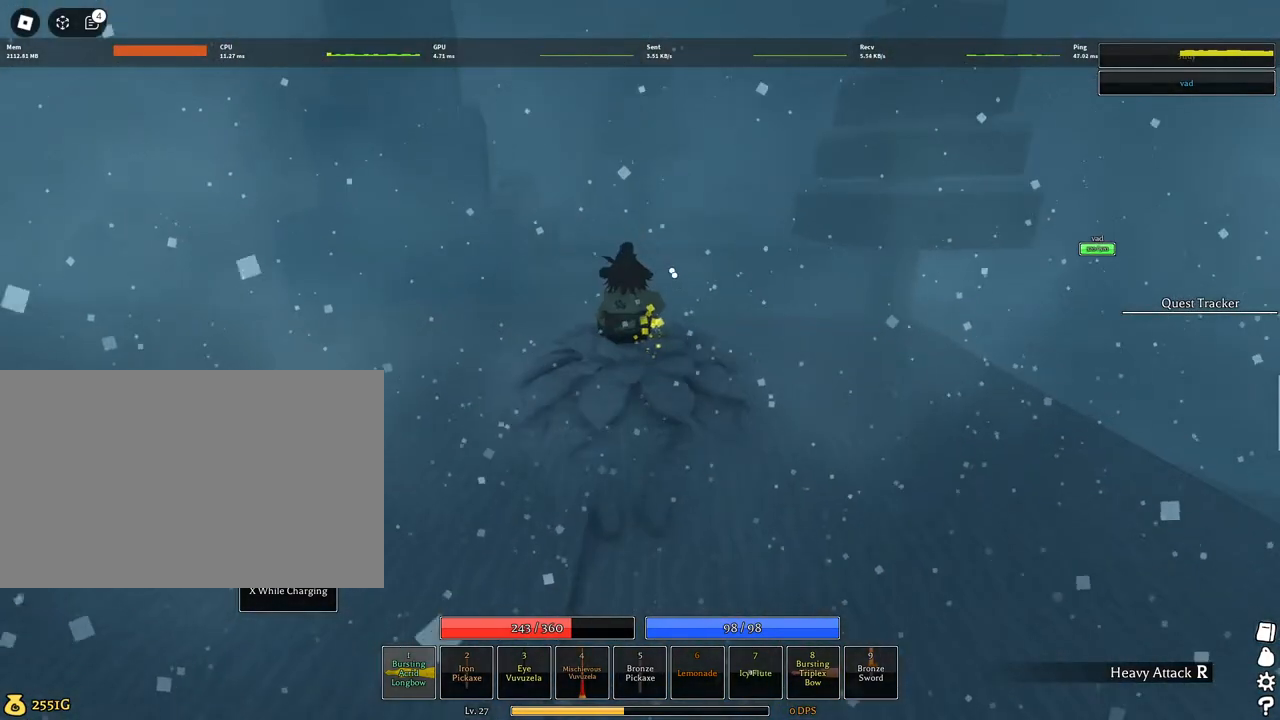
{"keys": ["w"], "mouse": [], "events": []}